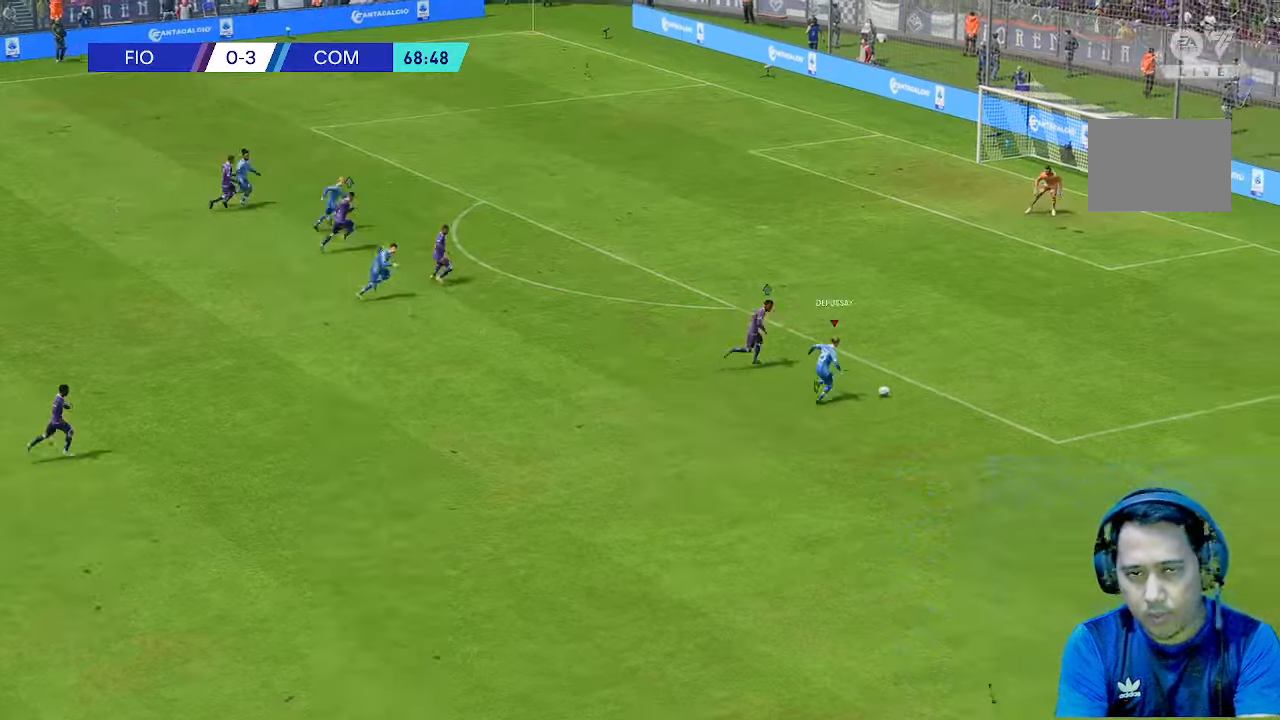
Gameplay with a controller (Xbox layout); each line is a JSON object with the inputs held at the frame after it (dt_ms = milliseconds from this image to that frame). "events" lists button and stick changes between this image and that frame as [ms after this image, input, new state], when the widget could be followed in between. Not read: L3 R3 right_stick.
{"dt_ms": 500, "buttons": [], "left_stick": "down-right", "events": [[367, "left_stick", "down-right"]]}
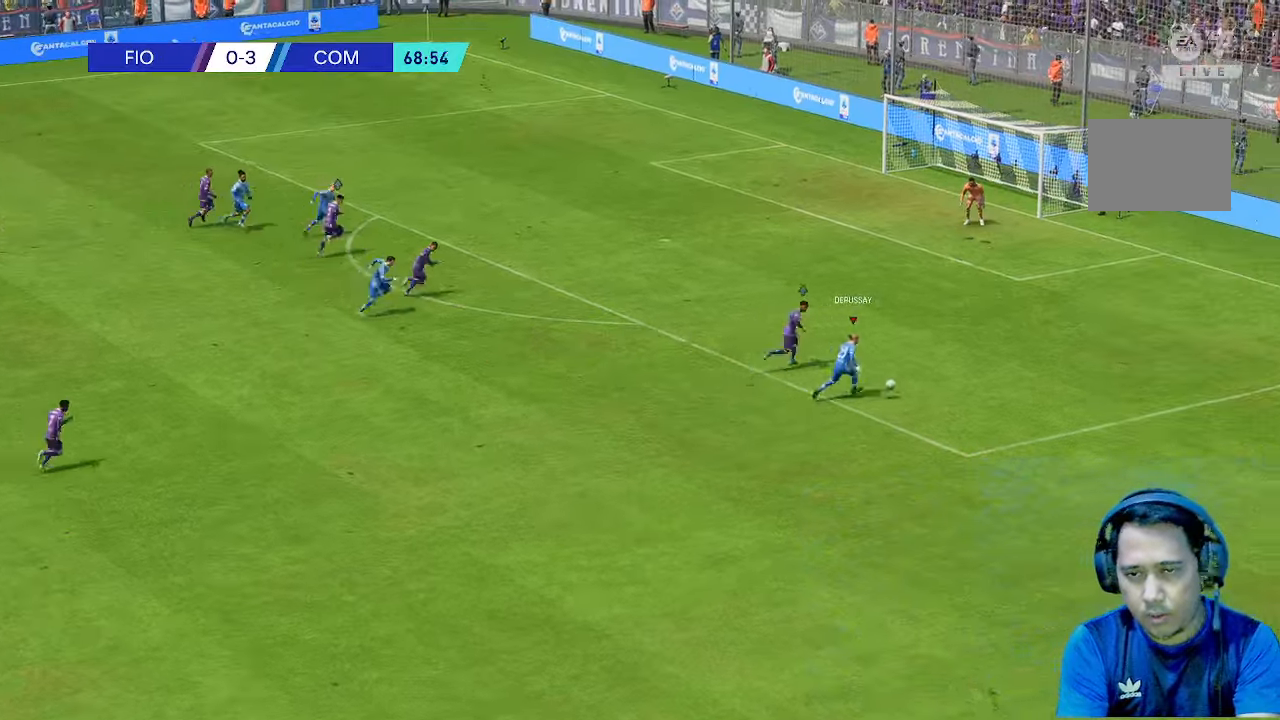
{"dt_ms": 1000, "buttons": [], "left_stick": "down-left"}
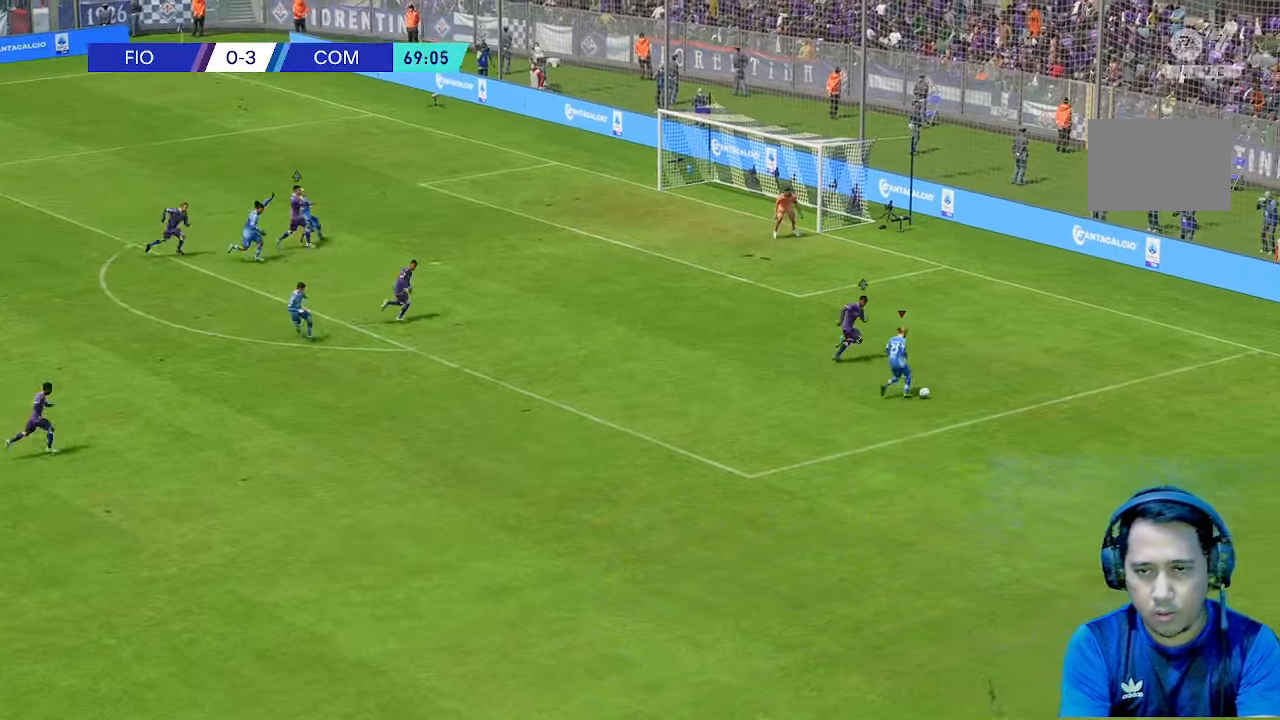
{"dt_ms": 500, "buttons": [], "left_stick": "down-left", "events": []}
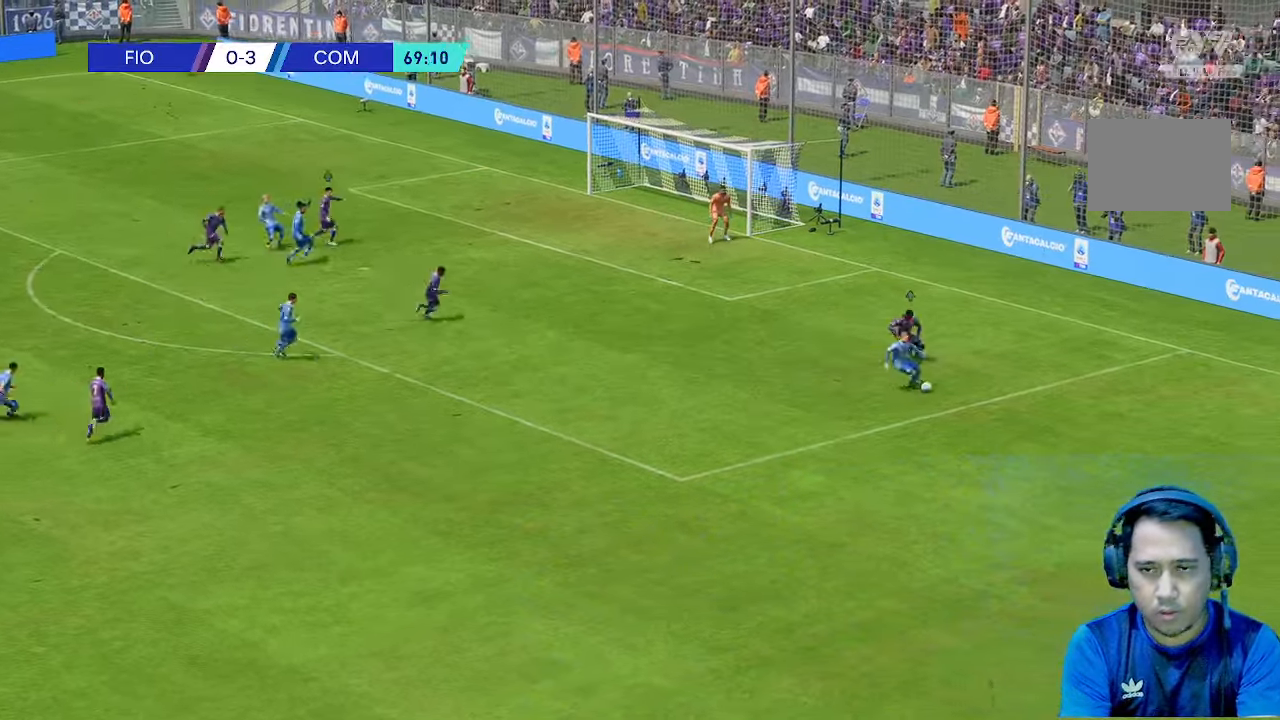
{"dt_ms": 500, "buttons": [], "left_stick": "down-left", "events": []}
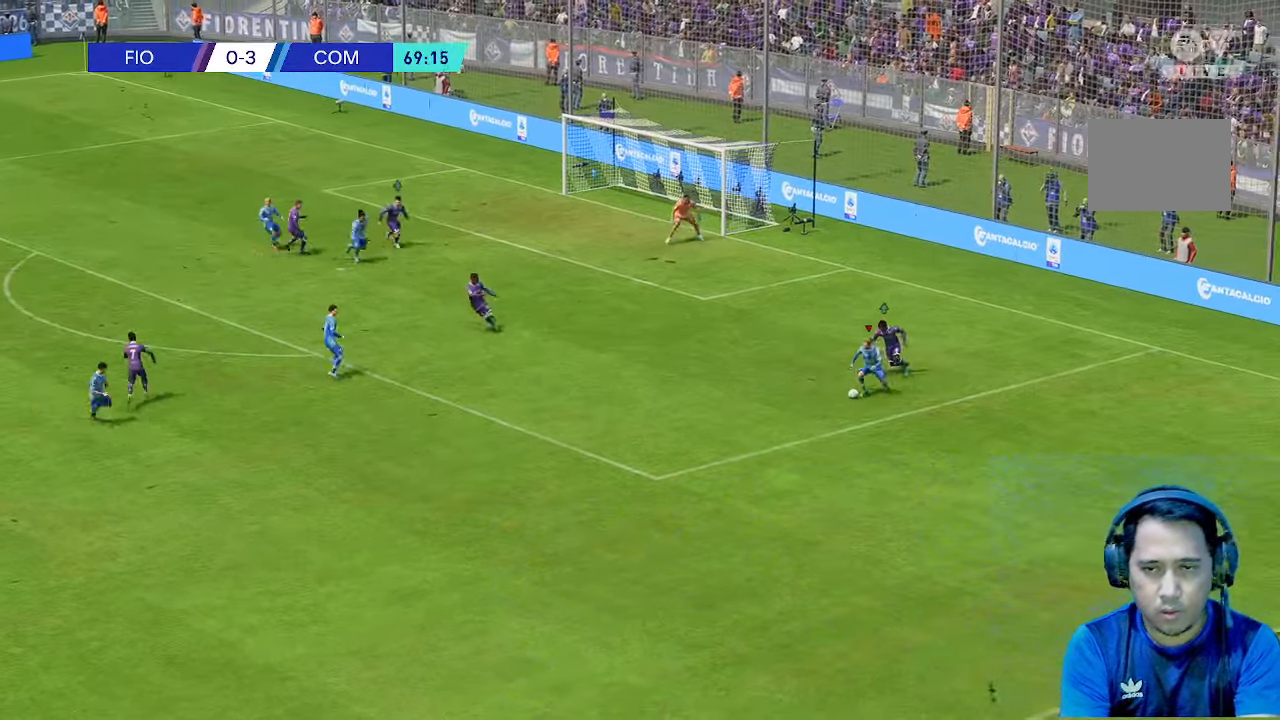
{"dt_ms": 500, "buttons": [], "left_stick": "up-left", "events": [[33, "left_stick", "up-left"], [233, "left_stick", "left"], [467, "left_stick", "up-left"]]}
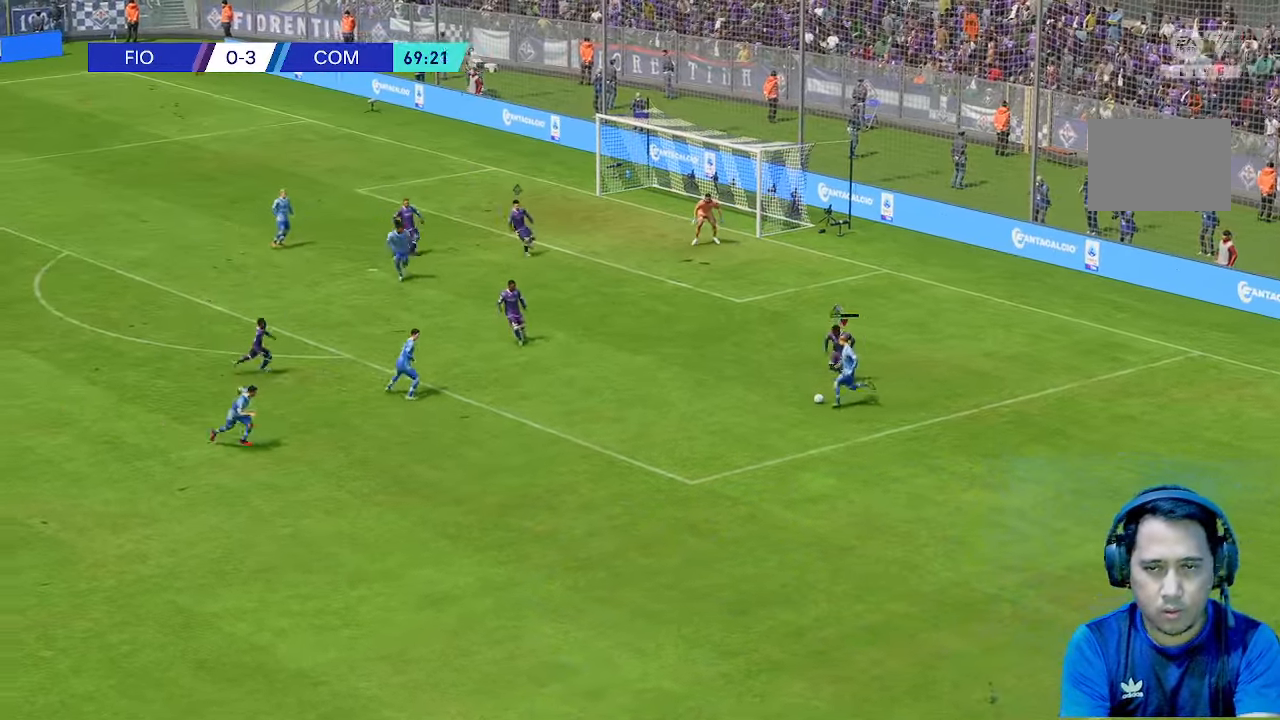
{"dt_ms": 500, "buttons": [], "left_stick": "center", "events": [[100, "left_stick", "center"]]}
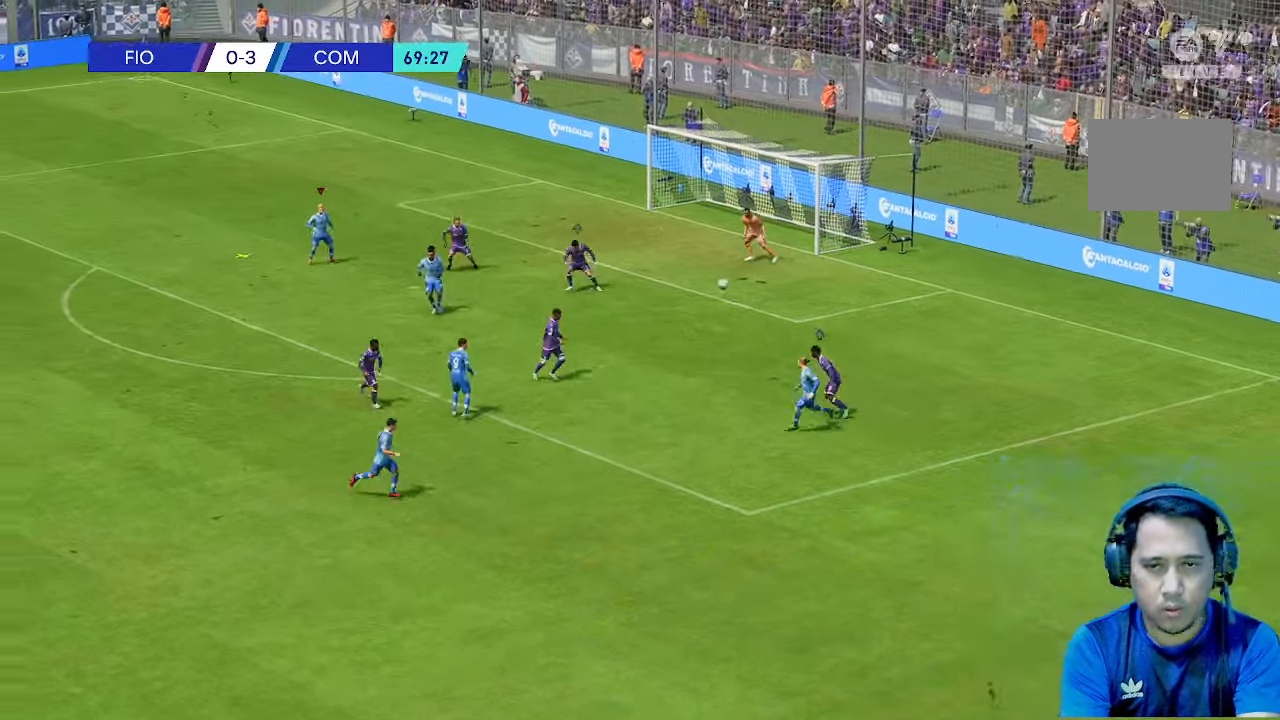
{"dt_ms": 500, "buttons": [], "left_stick": "center", "events": []}
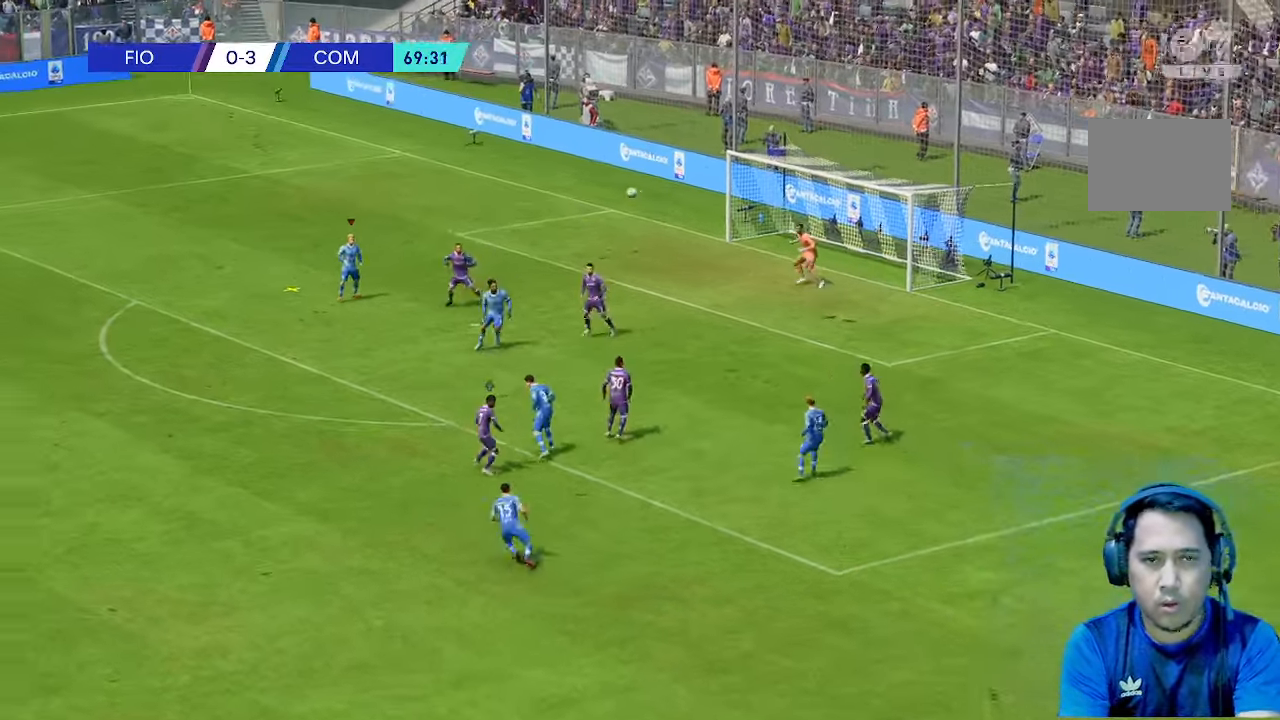
{"dt_ms": 1000, "buttons": [], "left_stick": "right"}
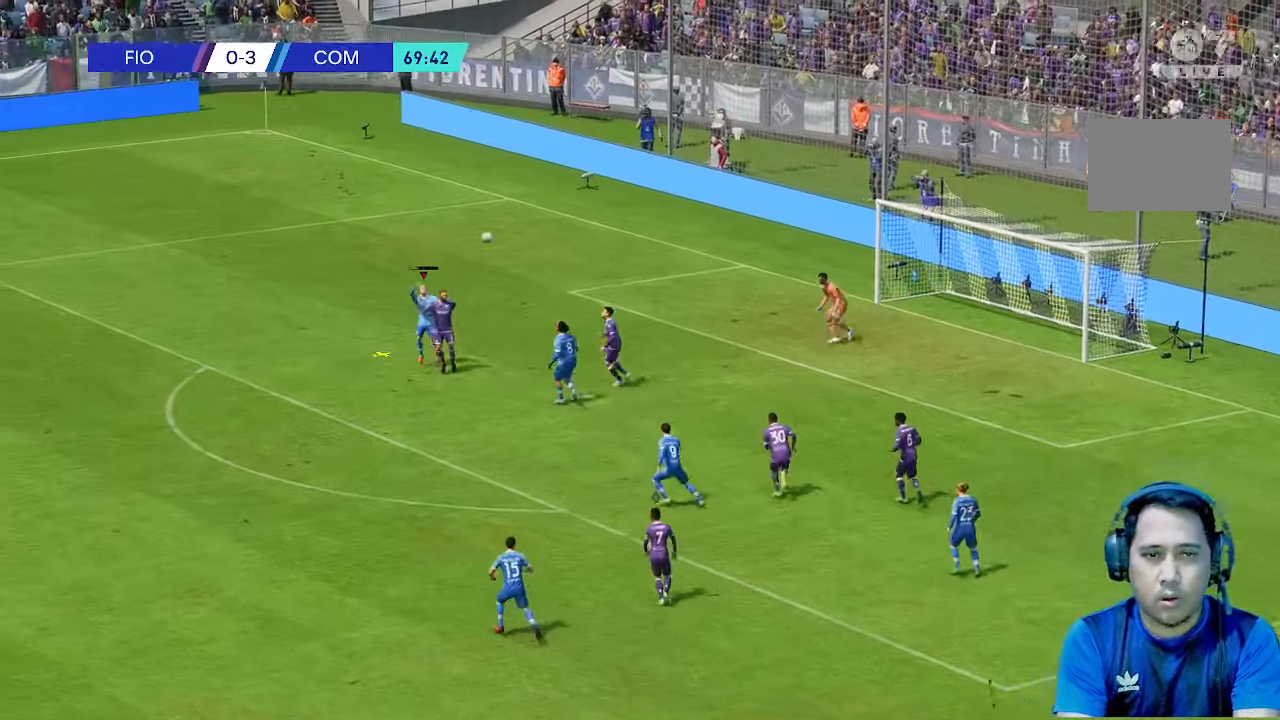
{"dt_ms": 500, "buttons": [], "left_stick": "right", "events": []}
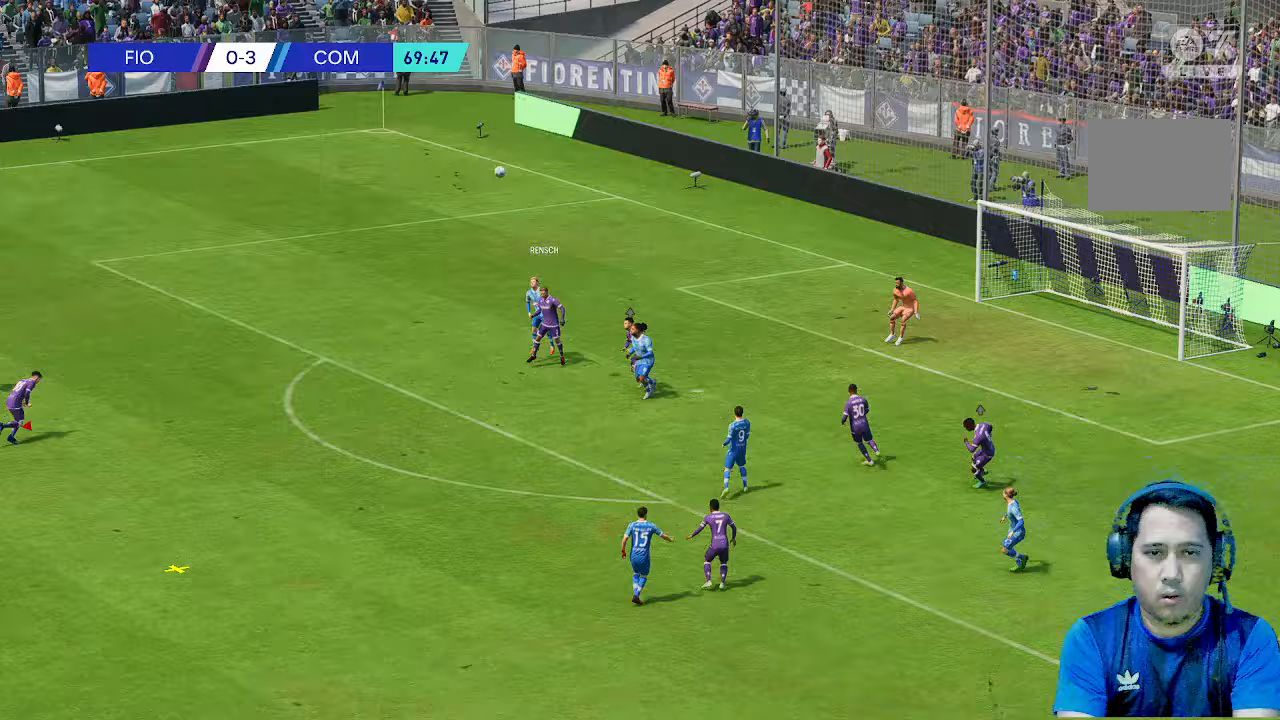
{"dt_ms": 500, "buttons": [], "left_stick": "down-right", "events": [[267, "left_stick", "left"], [400, "left_stick", "center"], [467, "left_stick", "down-right"]]}
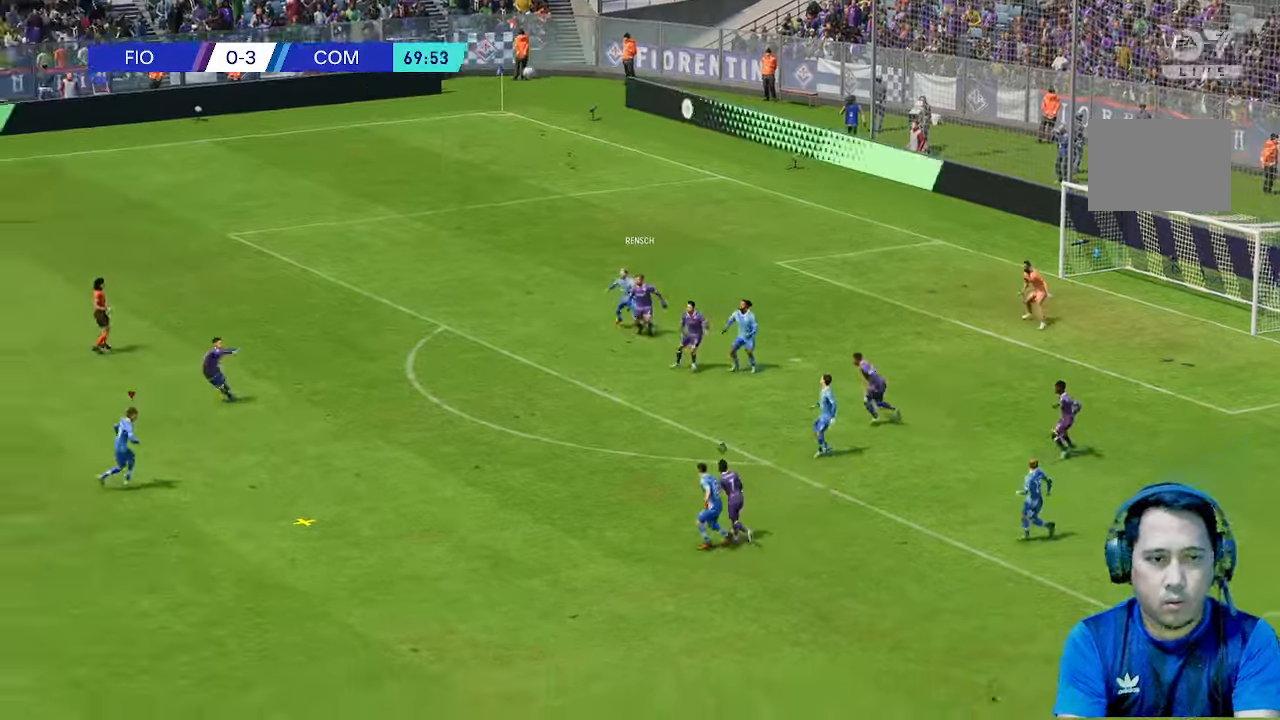
{"dt_ms": 500, "buttons": [], "left_stick": "right", "events": [[33, "left_stick", "right"], [233, "B", "down"], [500, "B", "up"]]}
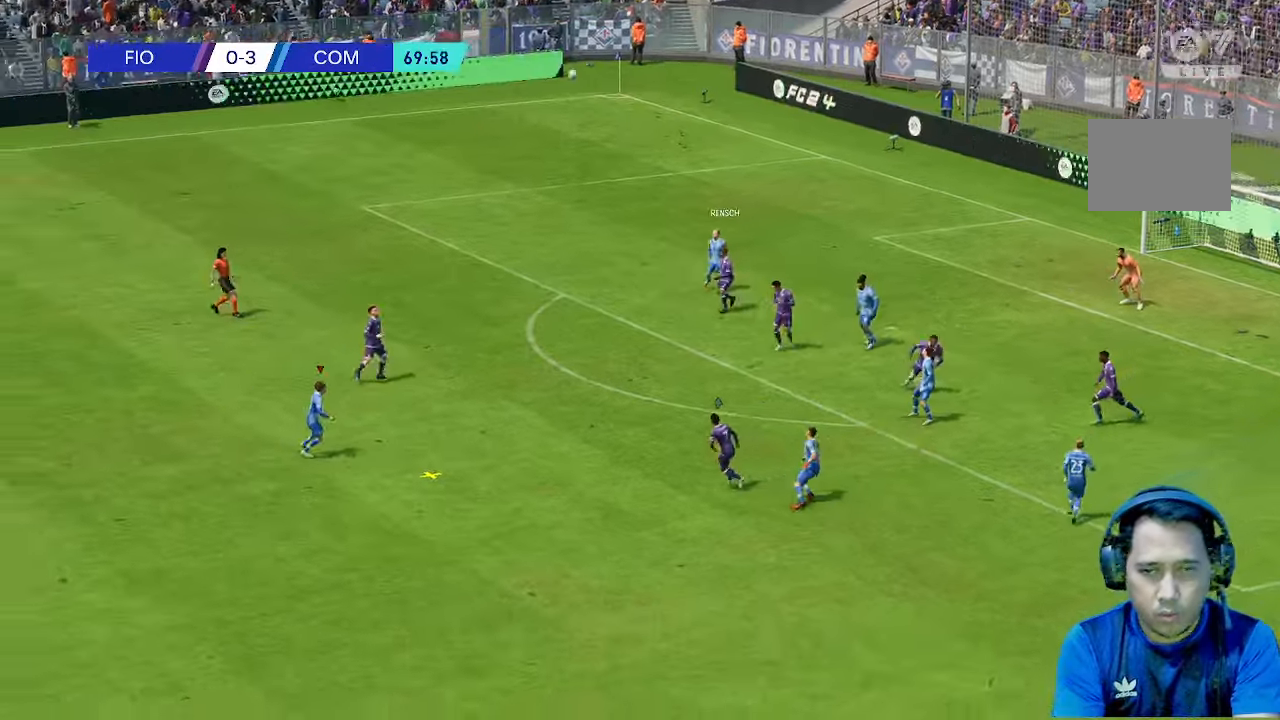
{"dt_ms": 500, "buttons": [], "left_stick": "right", "events": []}
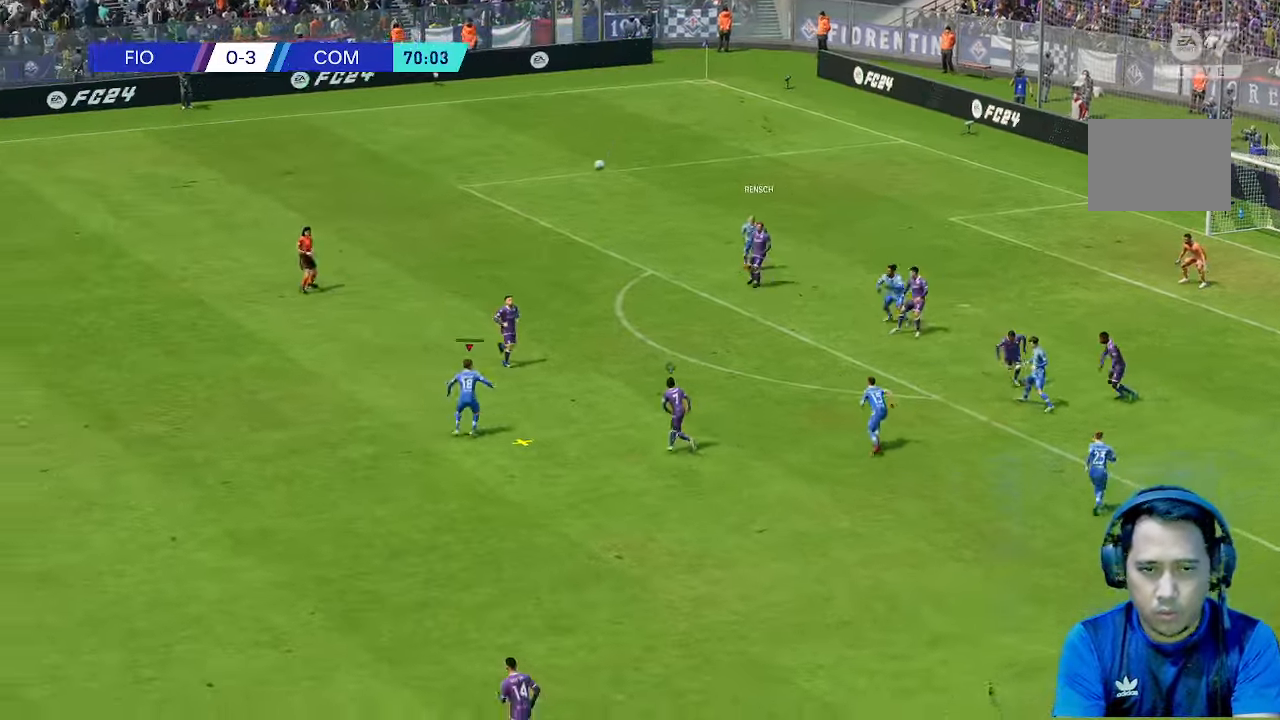
{"dt_ms": 500, "buttons": [], "left_stick": "right", "events": []}
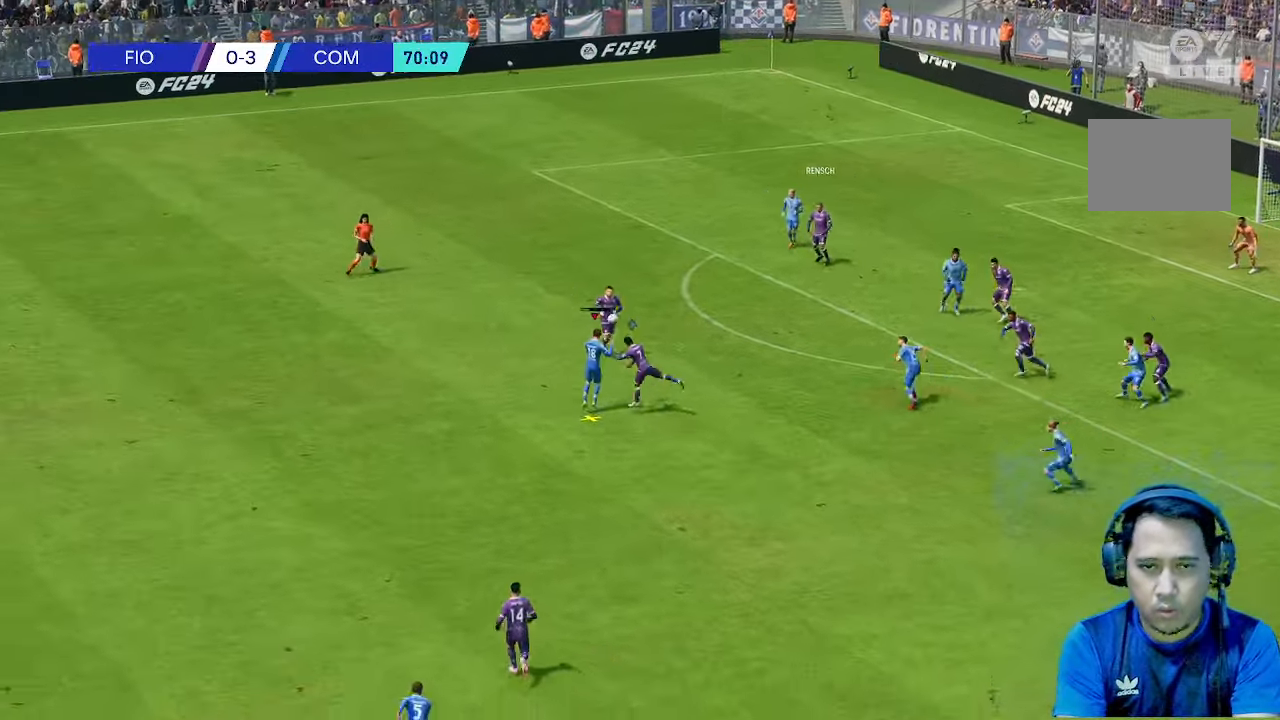
{"dt_ms": 500, "buttons": [], "left_stick": "right", "events": []}
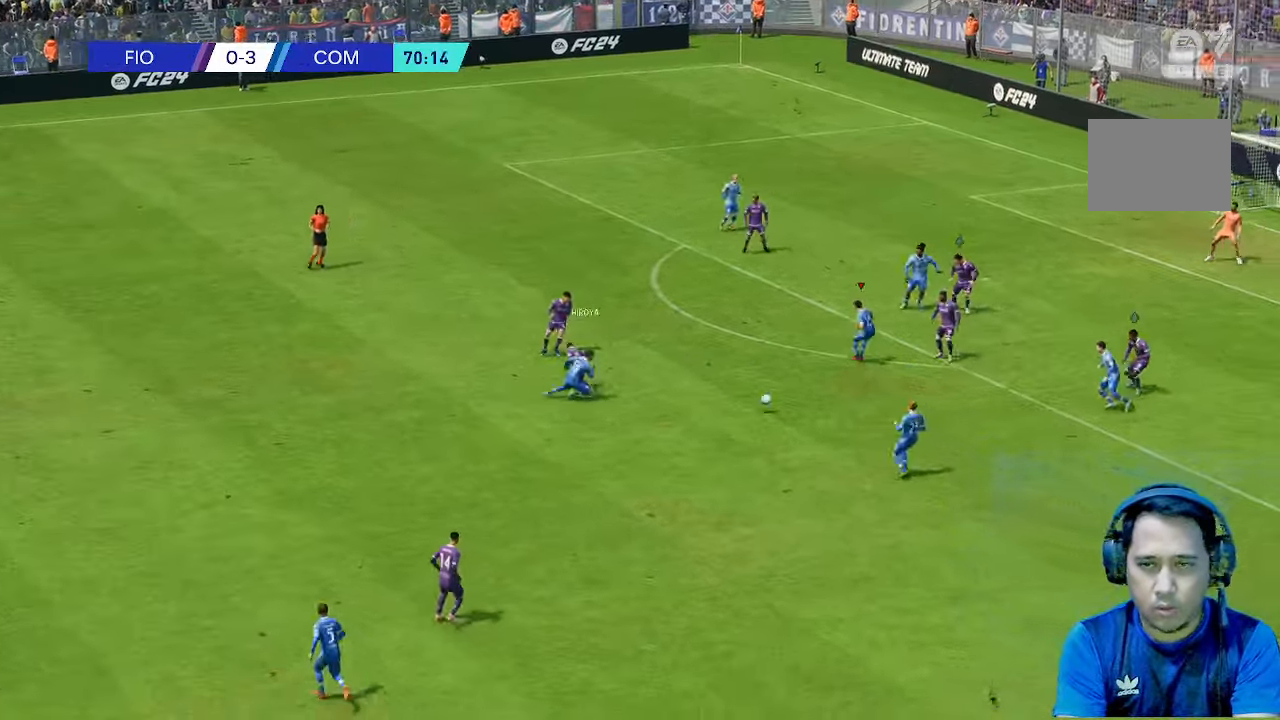
{"dt_ms": 500, "buttons": [], "left_stick": "down", "events": [[133, "left_stick", "down"]]}
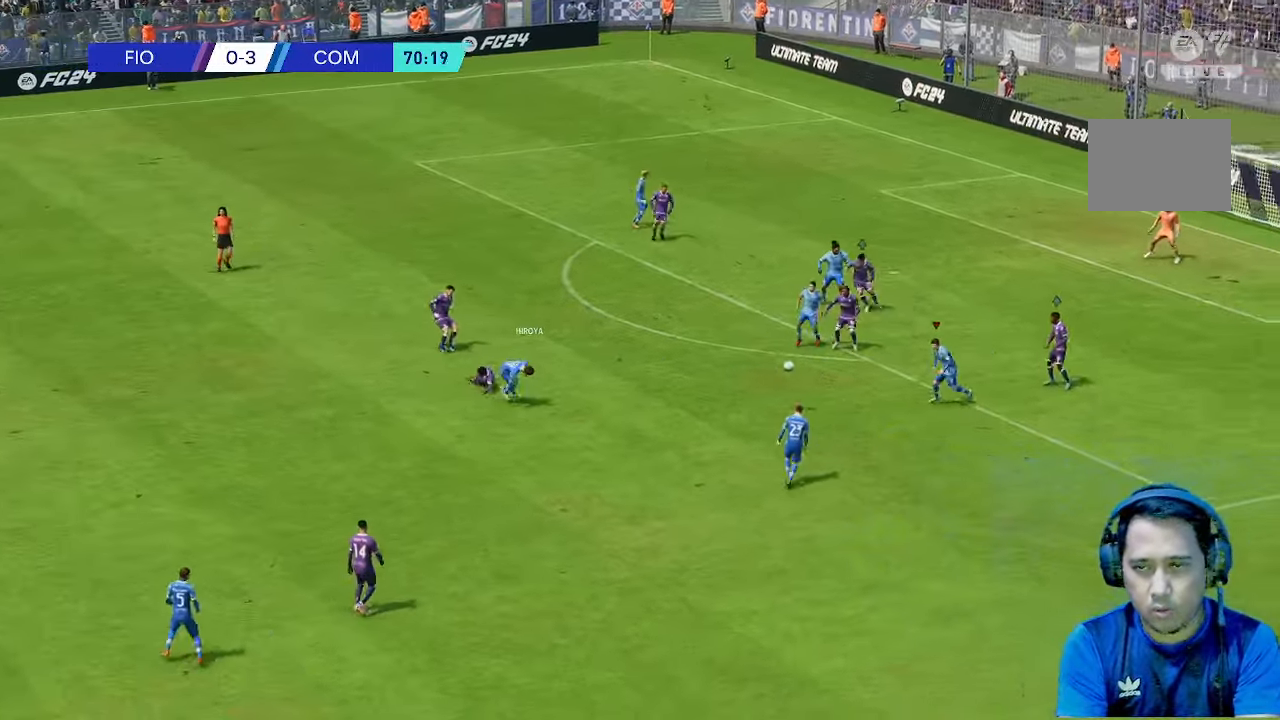
{"dt_ms": 500, "buttons": [], "left_stick": "down", "events": []}